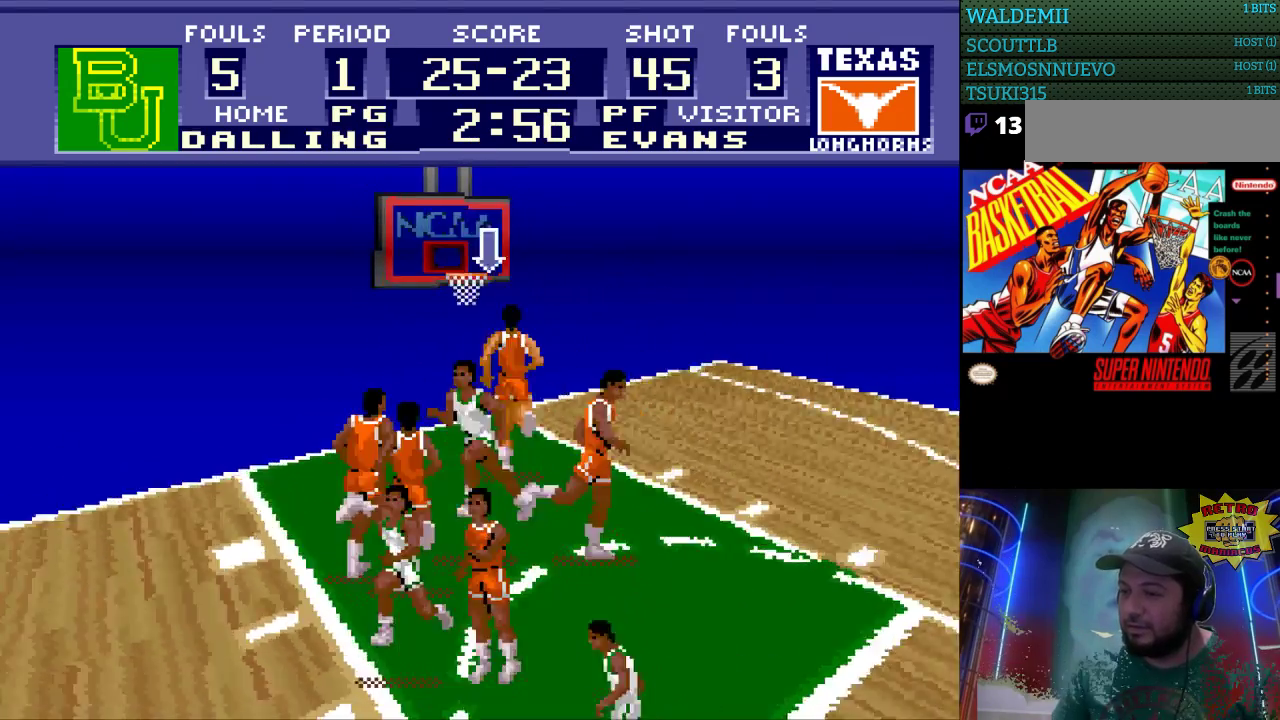
Gameplay with a controller (Nintendo layout); each line is a JSON object with the inputs held at the frame after it. "events" lists button and stick changes between this image and that frame as [ms after this image, input, new state], when the widget could be followed in between. Not read: L3 R3.
{"buttons": ["DPAD_DOWN", "DPAD_RIGHT"], "events": [[100, "DPAD_RIGHT", "down"], [367, "DPAD_UP", "up"], [500, "DPAD_DOWN", "down"]]}
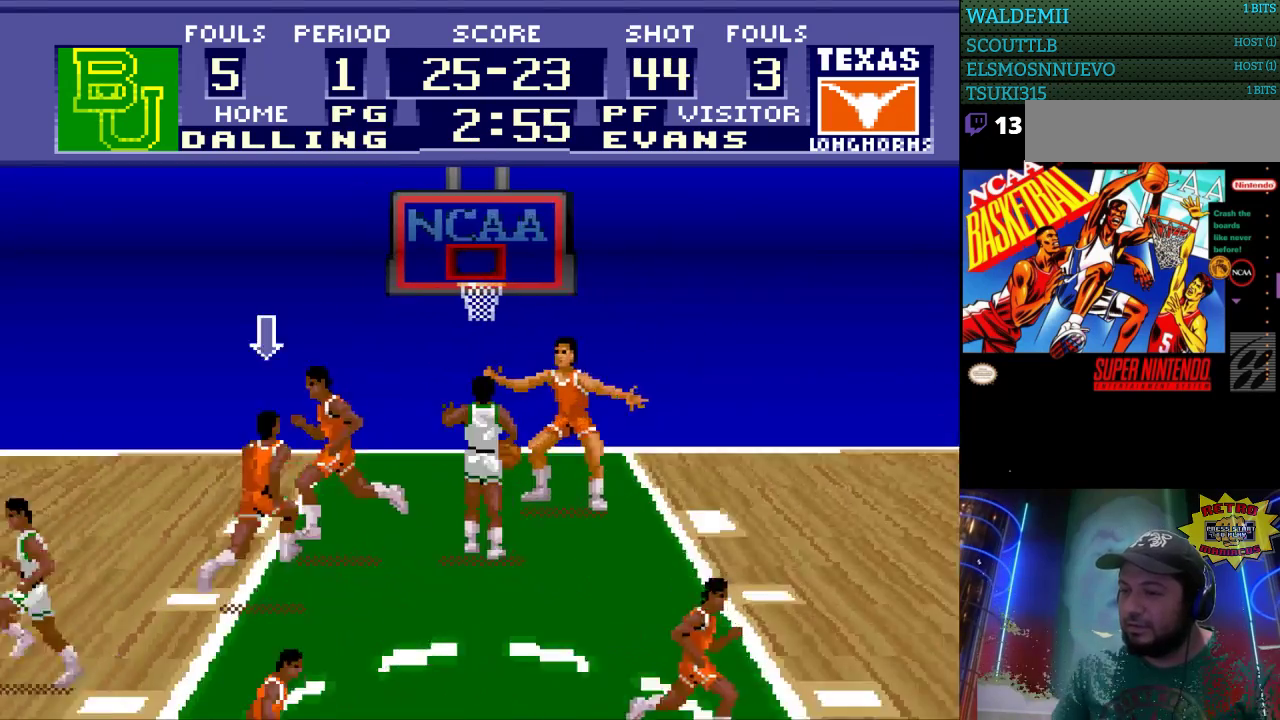
{"buttons": ["DPAD_DOWN", "DPAD_LEFT"], "events": [[67, "DPAD_RIGHT", "up"], [133, "DPAD_LEFT", "down"], [233, "DPAD_DOWN", "up"], [267, "DPAD_DOWN", "down"], [300, "B", "down"], [433, "B", "up"]]}
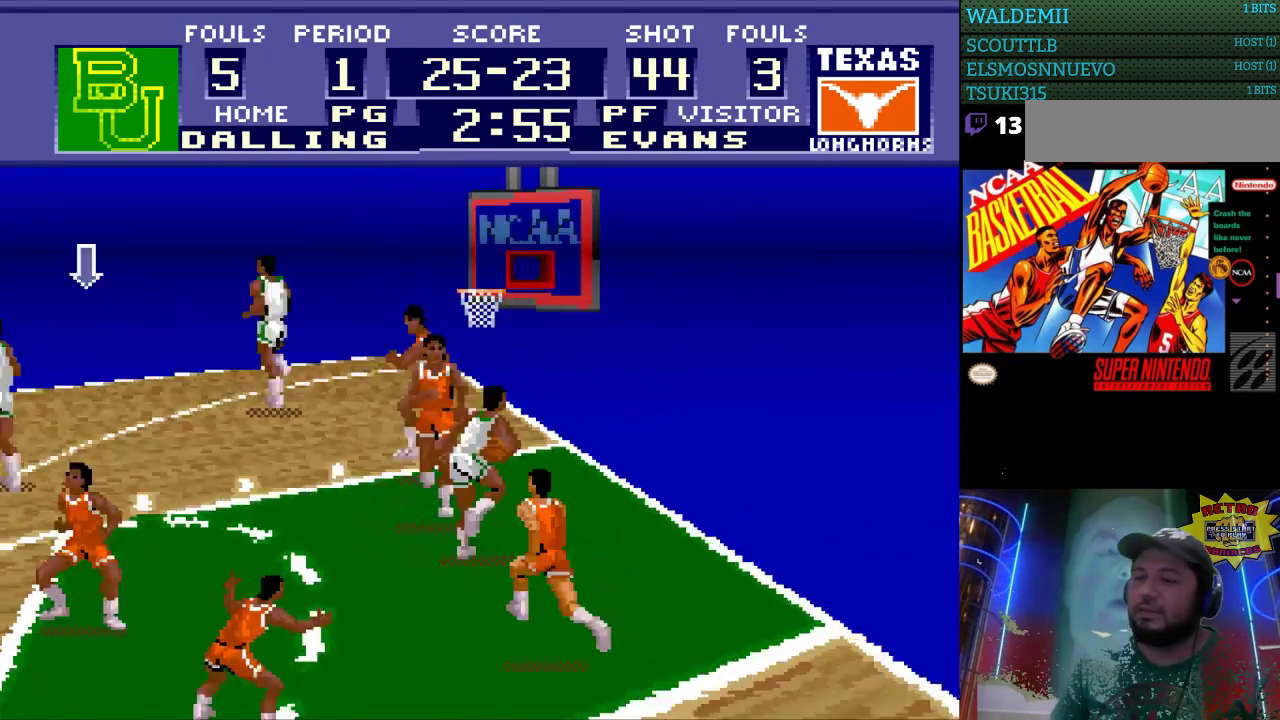
{"buttons": ["B", "DPAD_RIGHT"], "events": [[33, "B", "down"], [33, "DPAD_LEFT", "up"], [100, "B", "up"], [200, "B", "down"], [400, "B", "up"], [433, "DPAD_RIGHT", "down"], [467, "B", "down"], [500, "DPAD_DOWN", "up"]]}
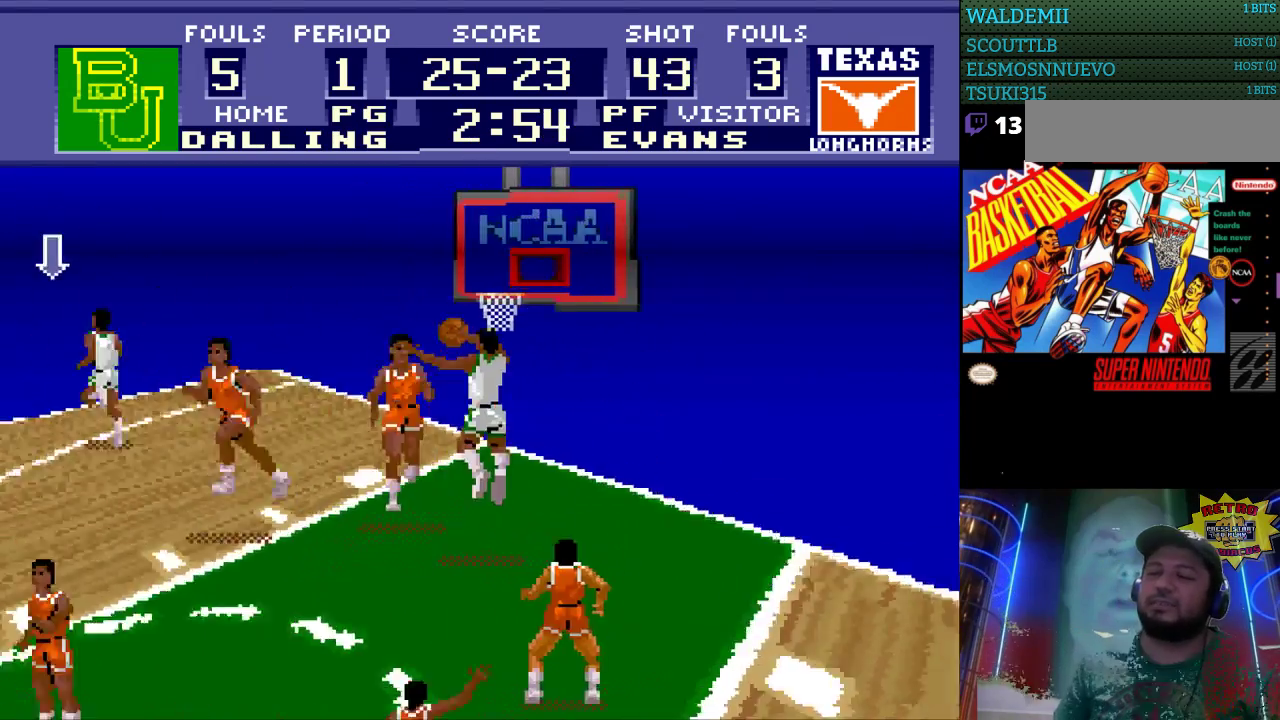
{"buttons": [], "events": [[33, "B", "up"], [133, "A", "down"], [200, "A", "up"], [333, "B", "down"], [367, "DPAD_RIGHT", "up"], [367, "Y", "down"], [467, "B", "up"], [467, "Y", "up"]]}
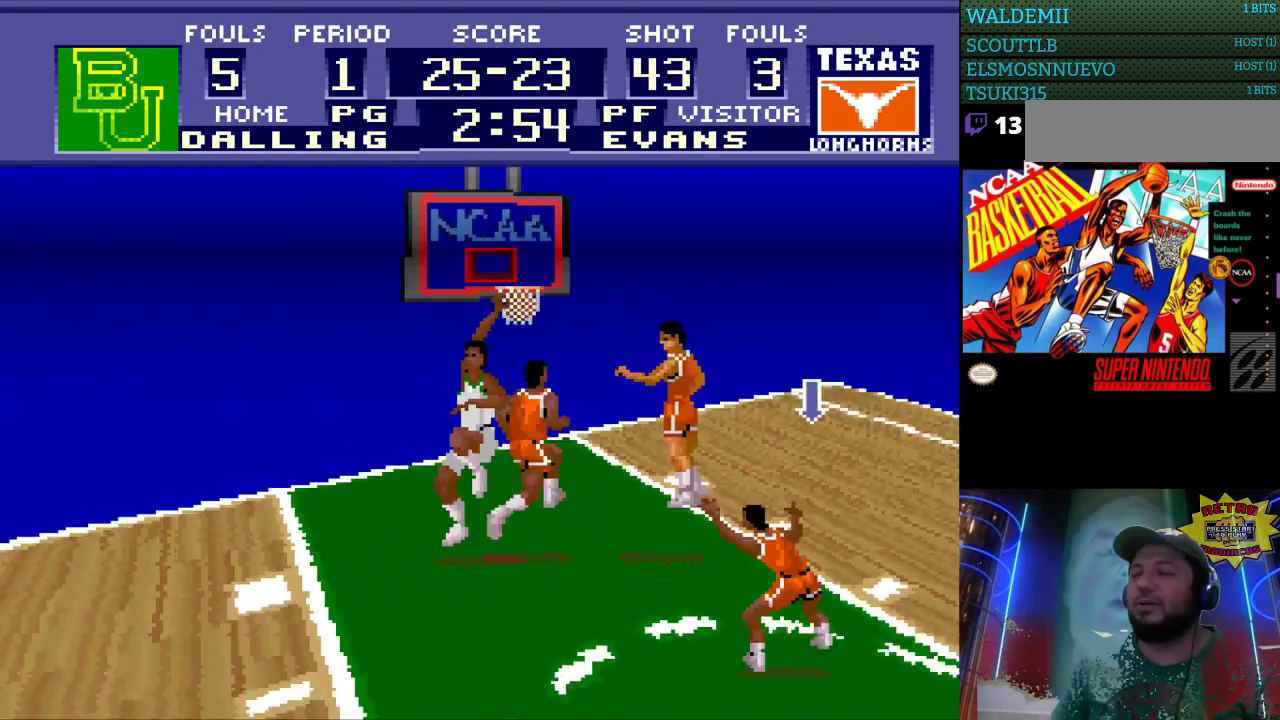
{"buttons": ["B"], "events": [[67, "B", "down"], [67, "Y", "down"], [167, "B", "up"], [167, "Y", "up"], [400, "B", "down"], [400, "Y", "down"], [500, "Y", "up"]]}
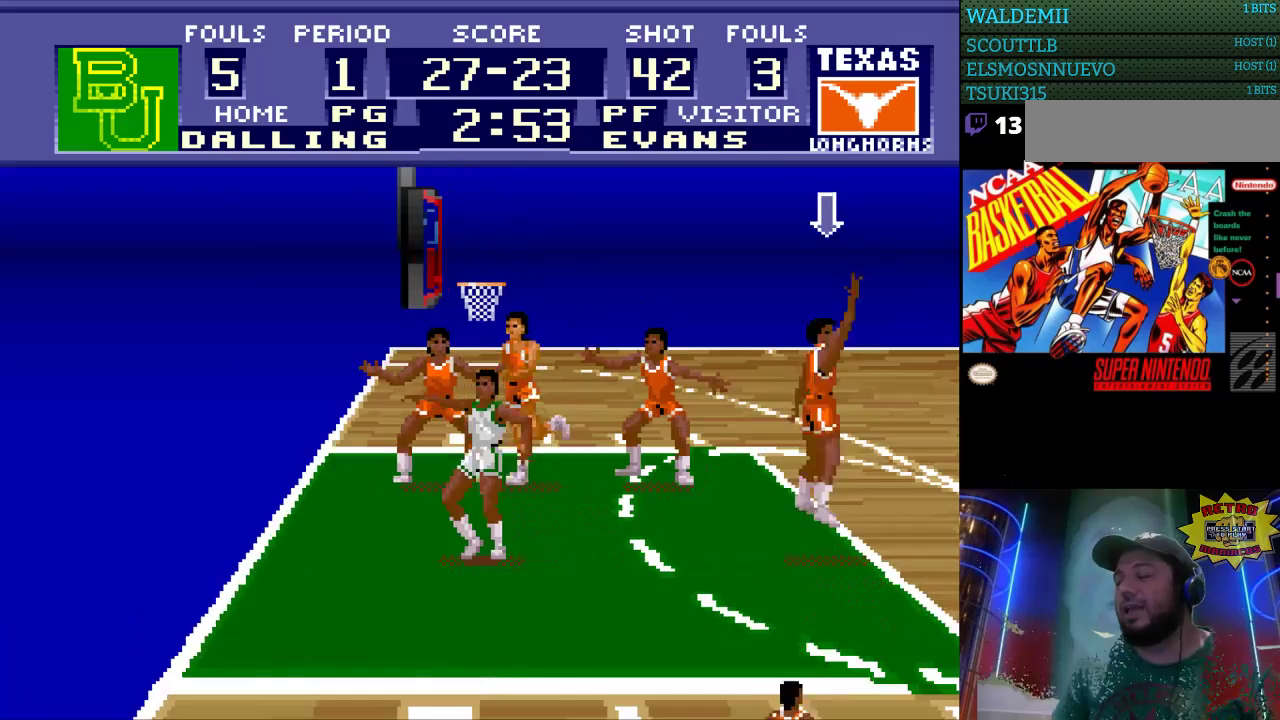
{"buttons": [], "events": [[33, "B", "up"]]}
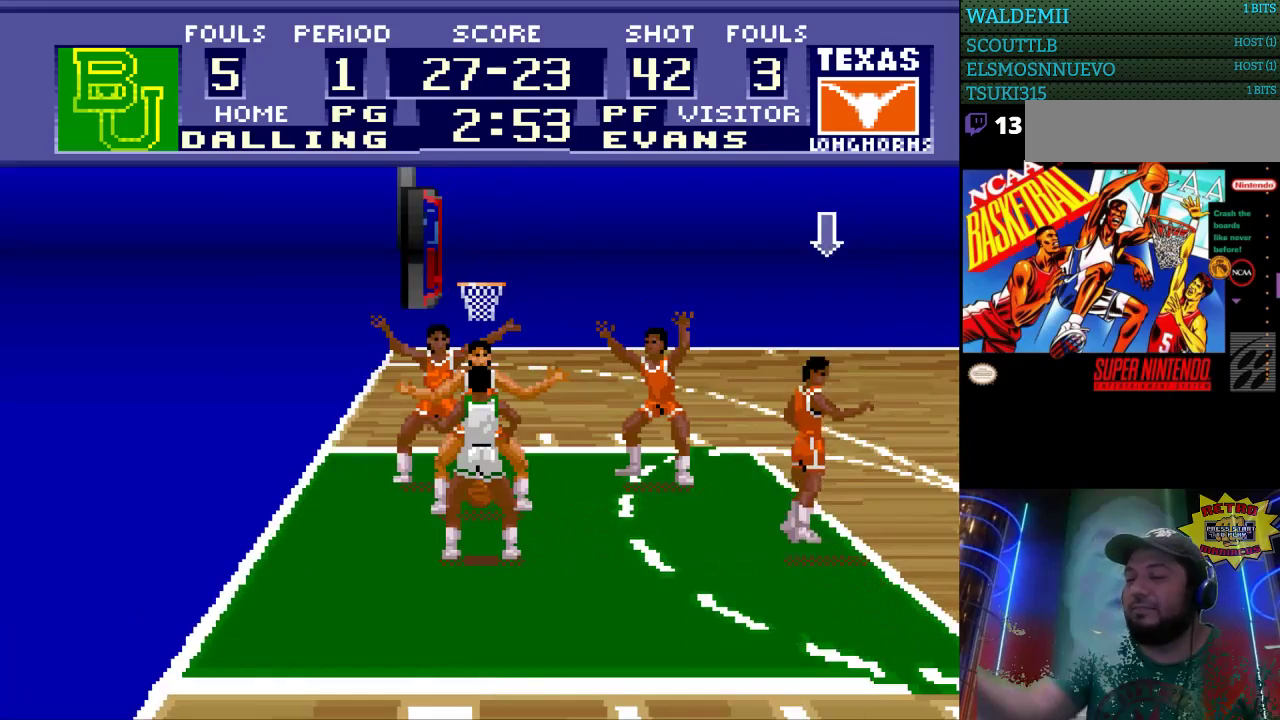
{"buttons": [], "events": []}
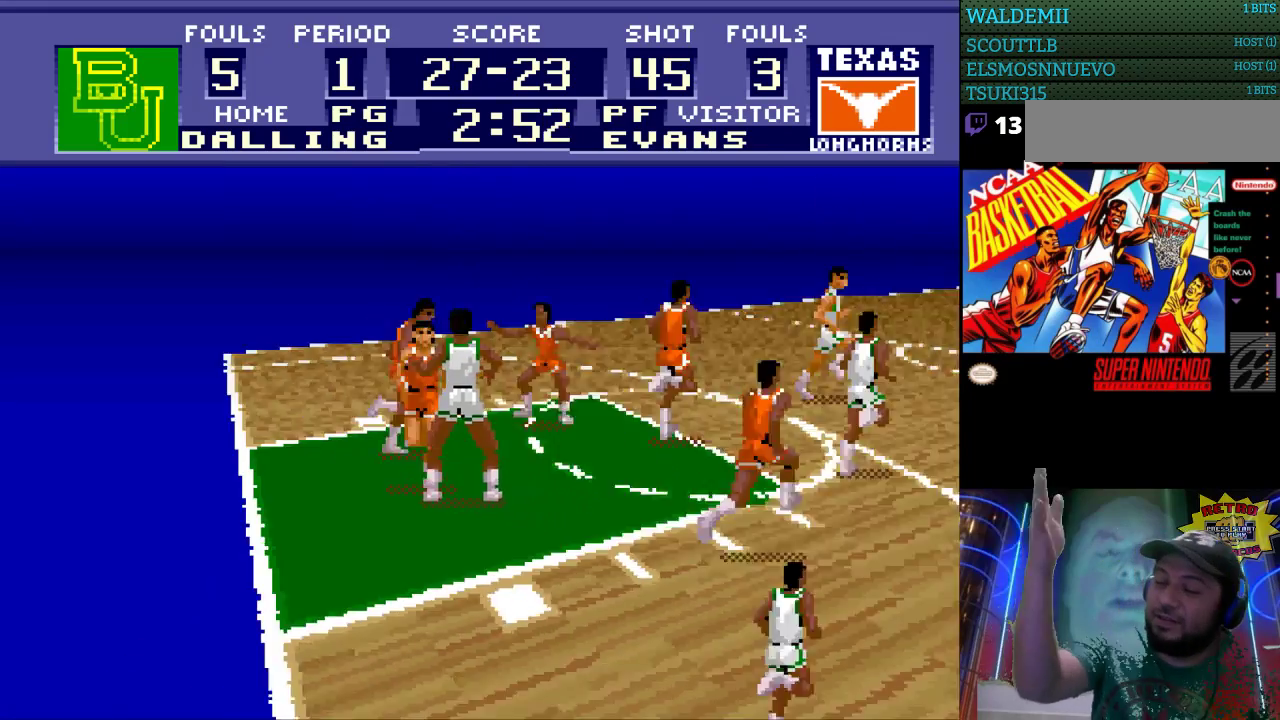
{"buttons": [], "events": []}
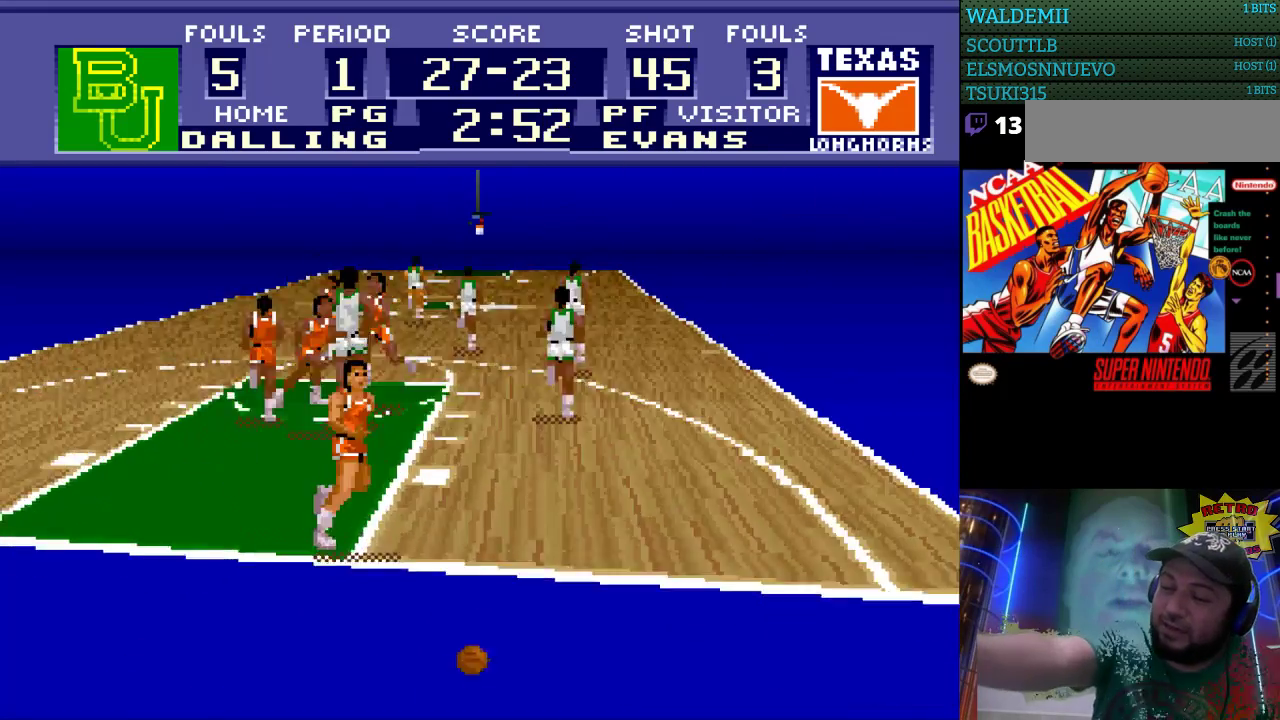
{"buttons": [], "events": []}
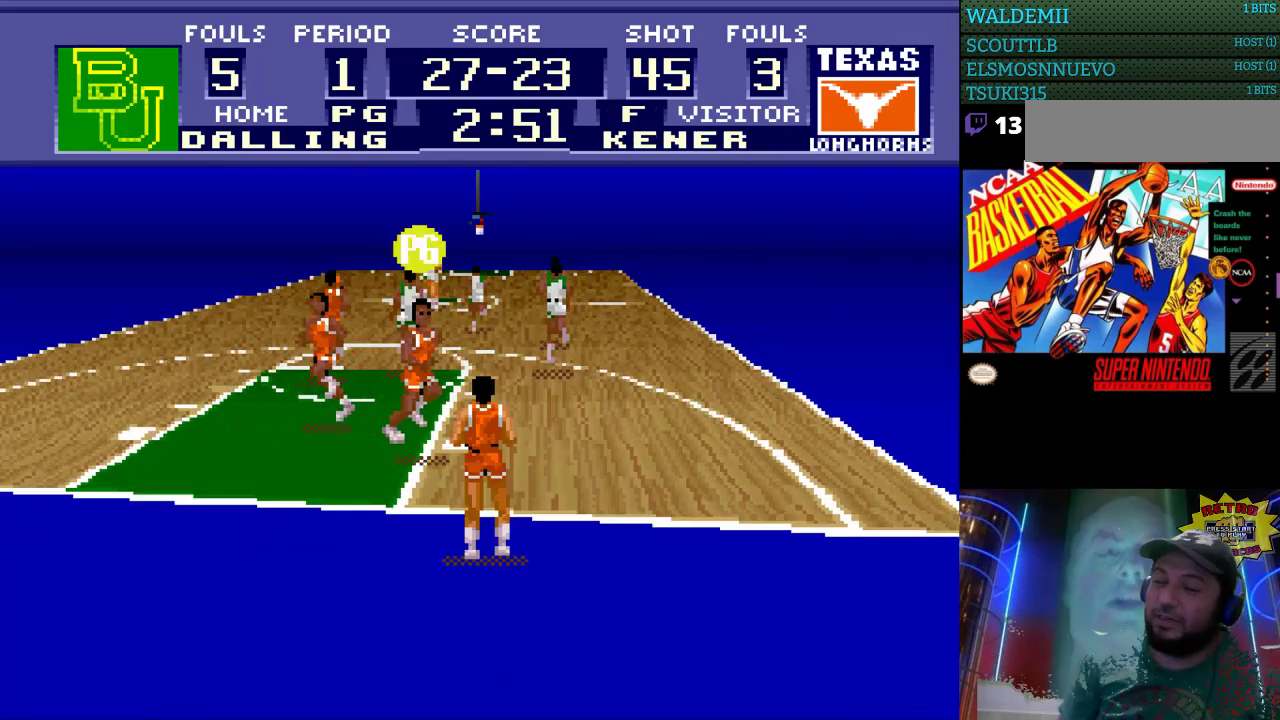
{"buttons": [], "events": [[233, "A", "down"], [300, "A", "up"]]}
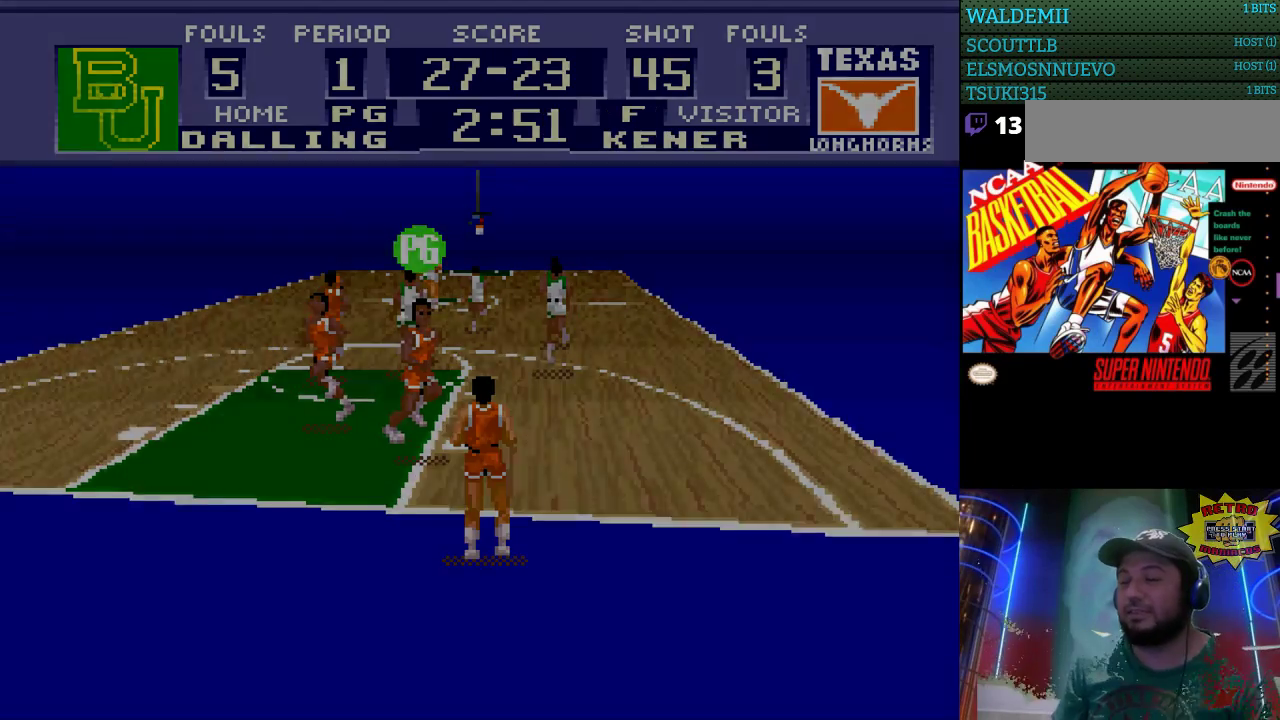
{"buttons": [], "events": []}
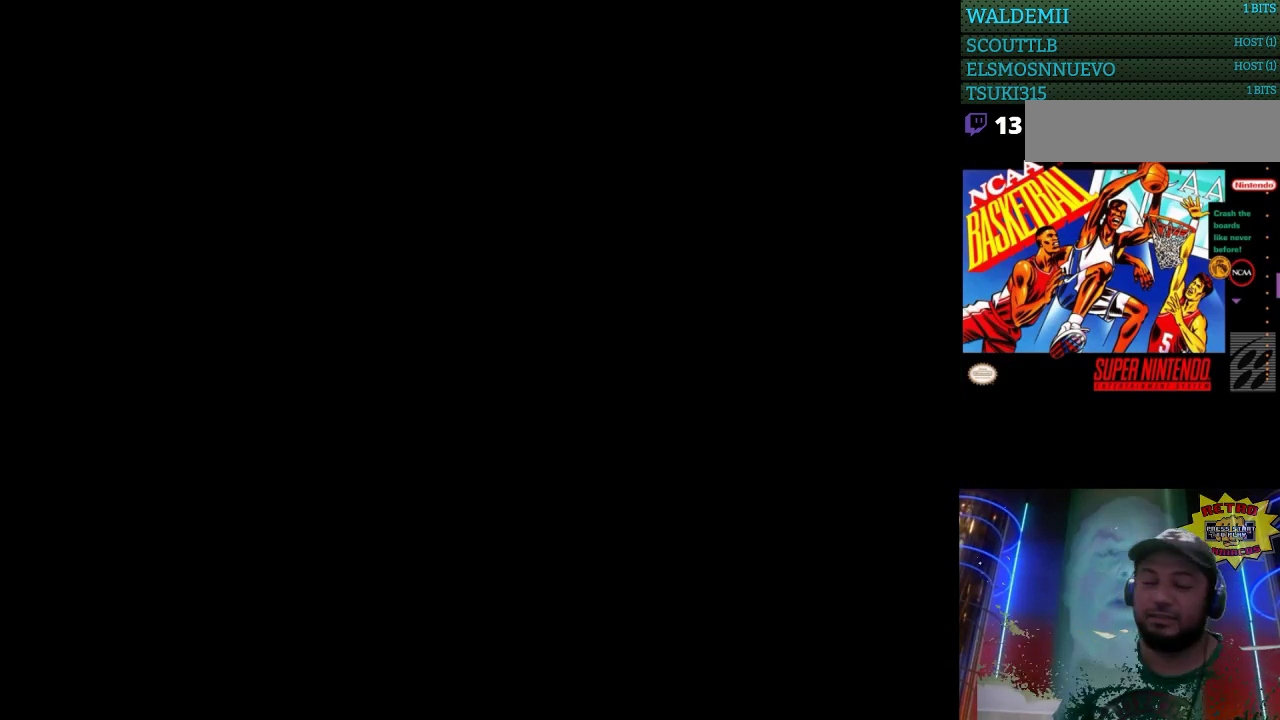
{"buttons": [], "events": []}
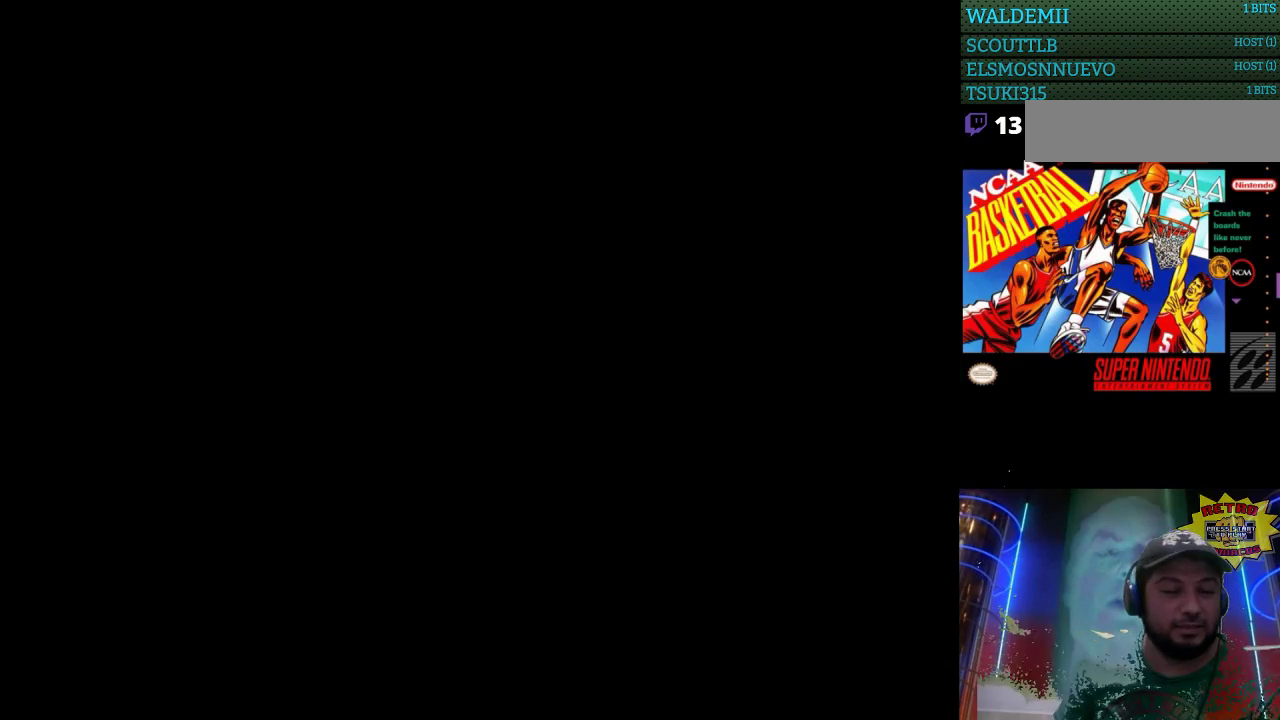
{"buttons": [], "events": []}
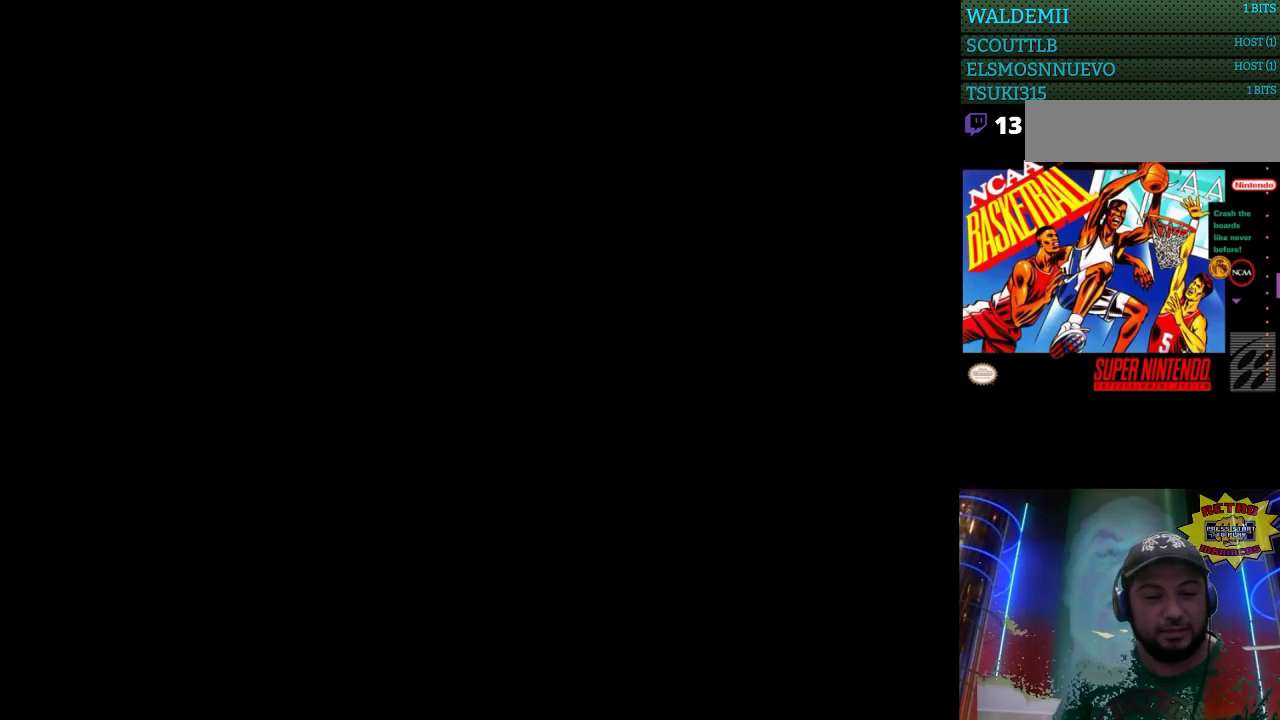
{"buttons": [], "events": []}
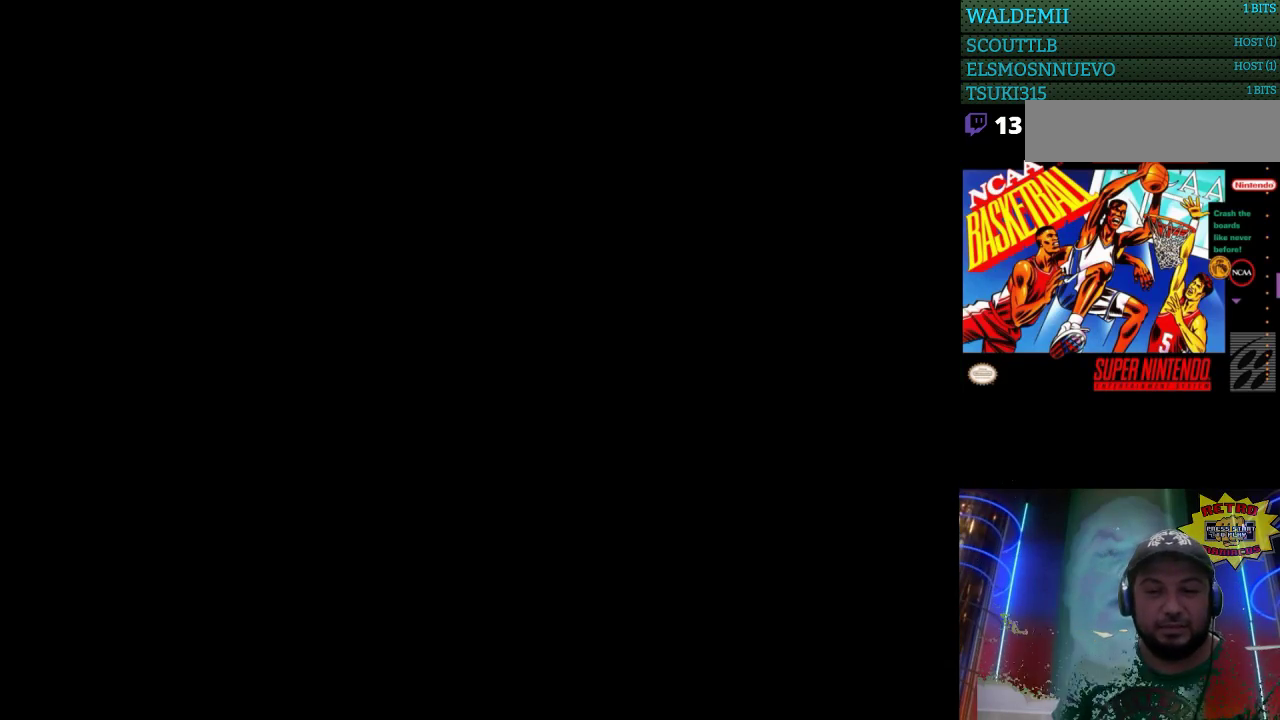
{"buttons": [], "events": []}
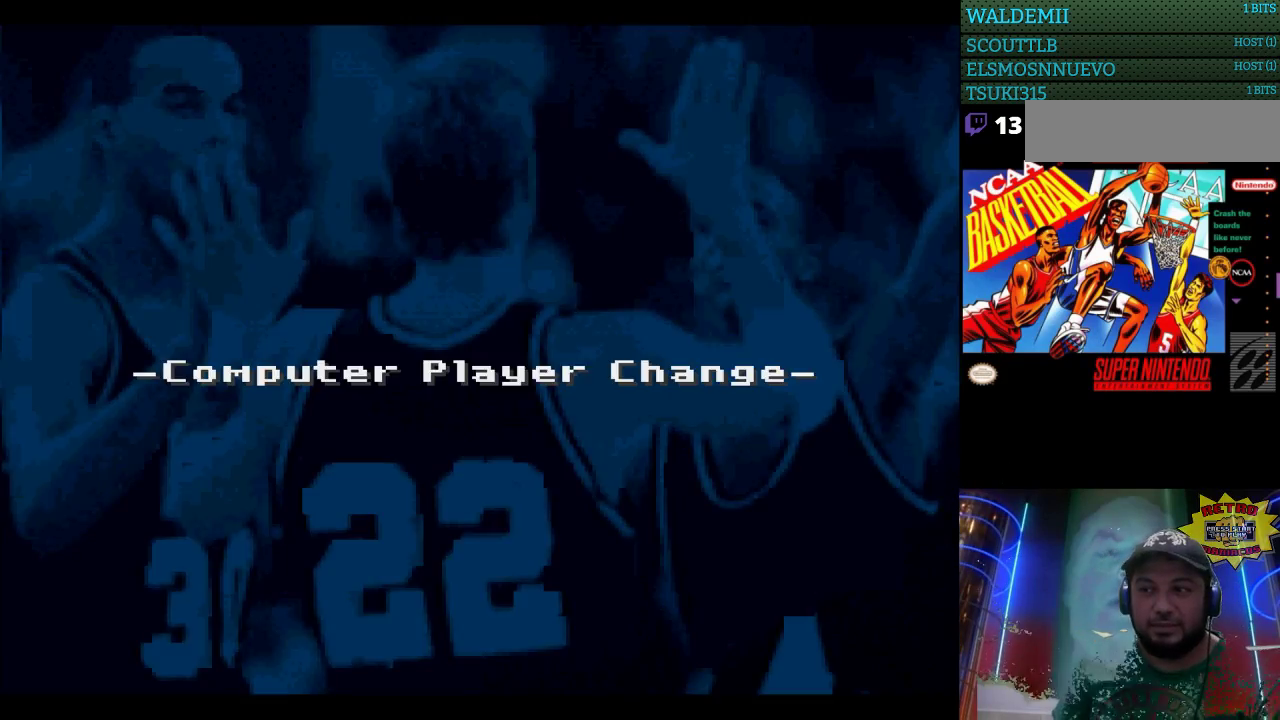
{"buttons": [], "events": [[267, "A", "down"], [333, "A", "up"]]}
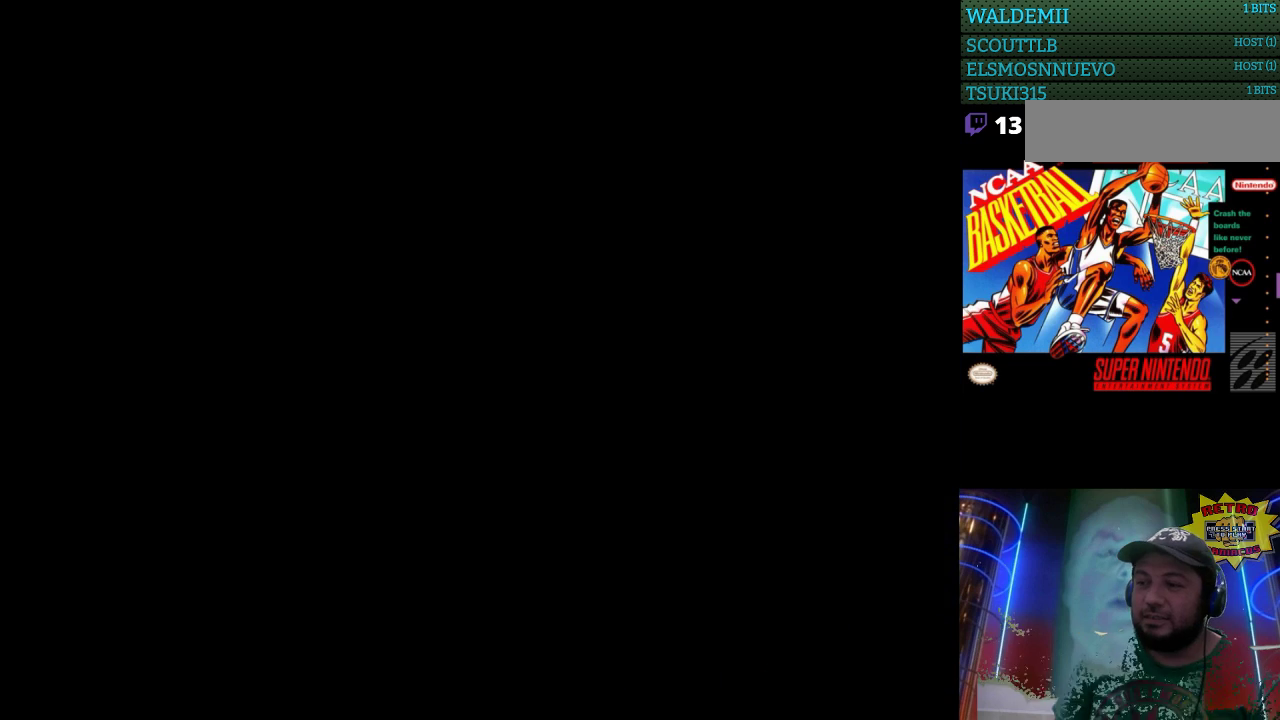
{"buttons": [], "events": []}
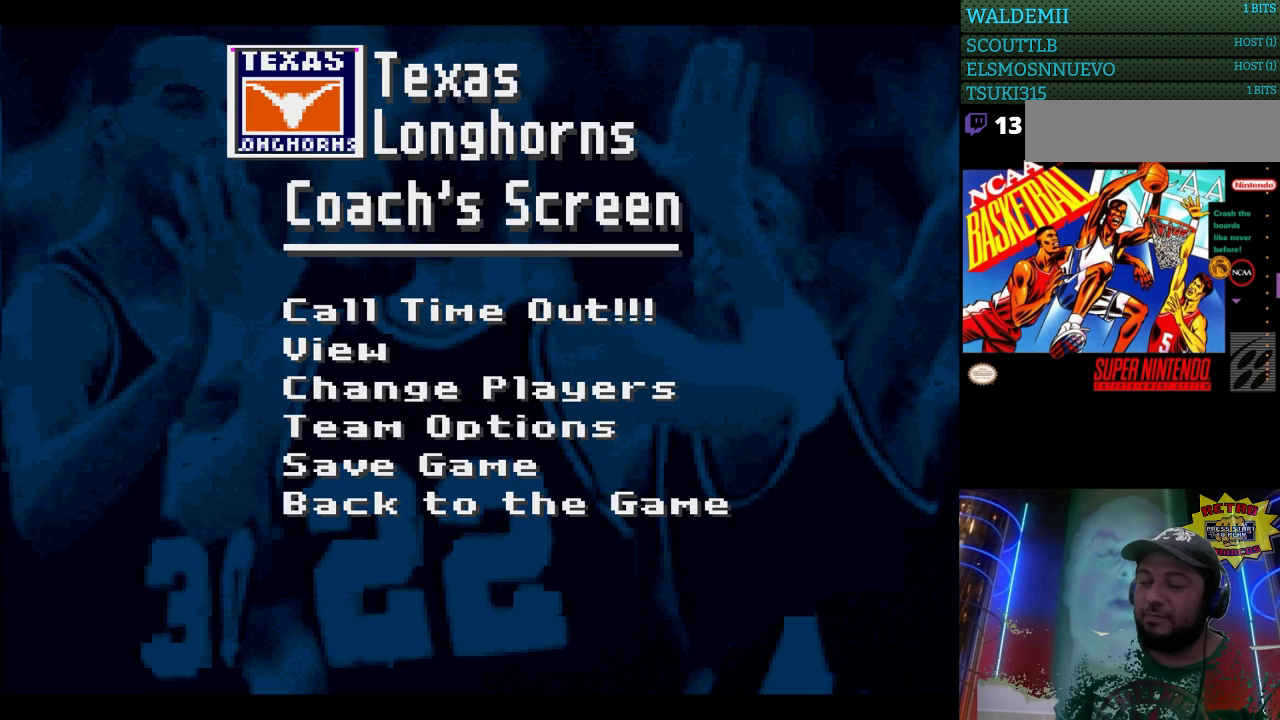
{"buttons": [], "events": [[333, "DPAD_DOWN", "down"], [433, "DPAD_DOWN", "up"]]}
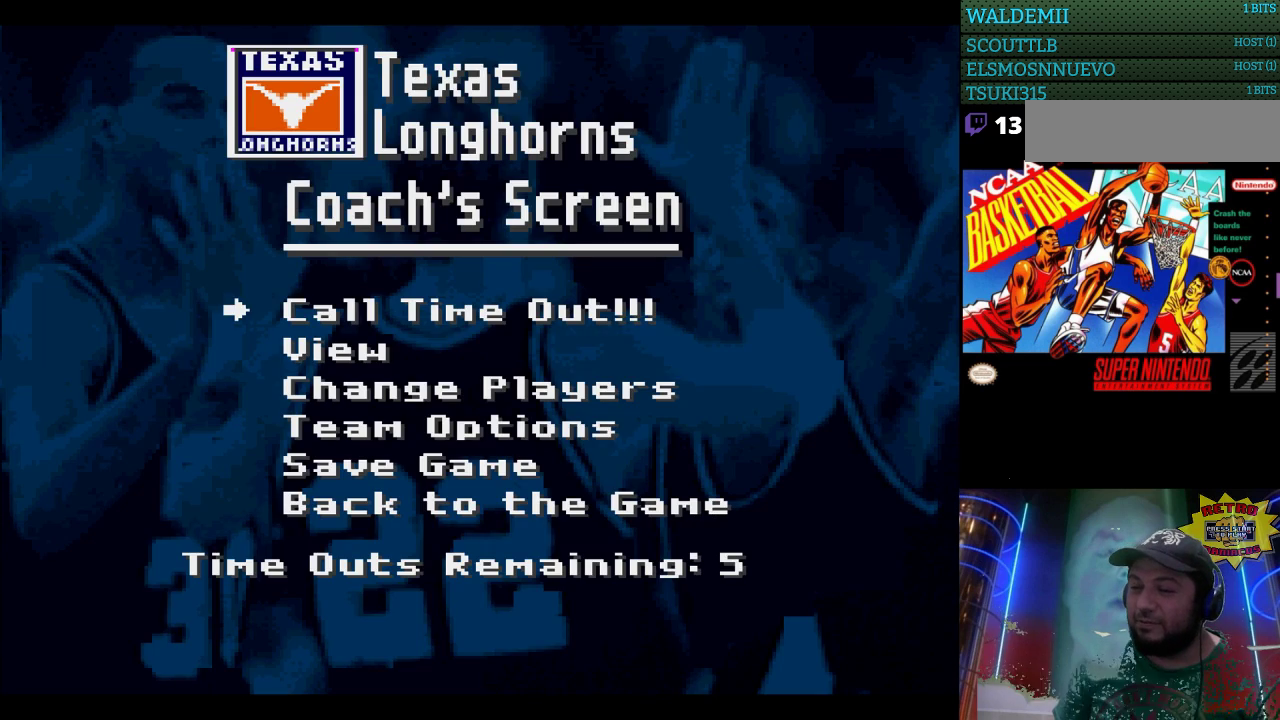
{"buttons": ["A"], "events": [[200, "DPAD_UP", "down"], [300, "DPAD_UP", "up"], [433, "A", "down"]]}
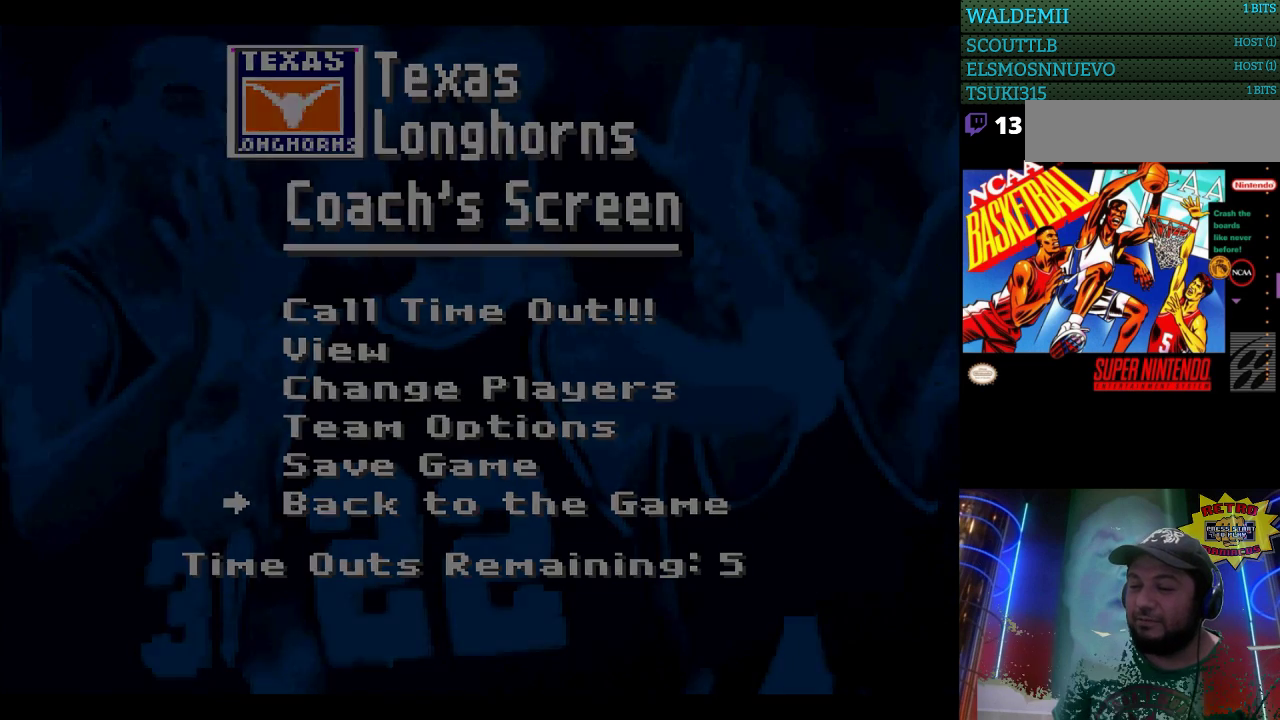
{"buttons": [], "events": [[33, "A", "up"]]}
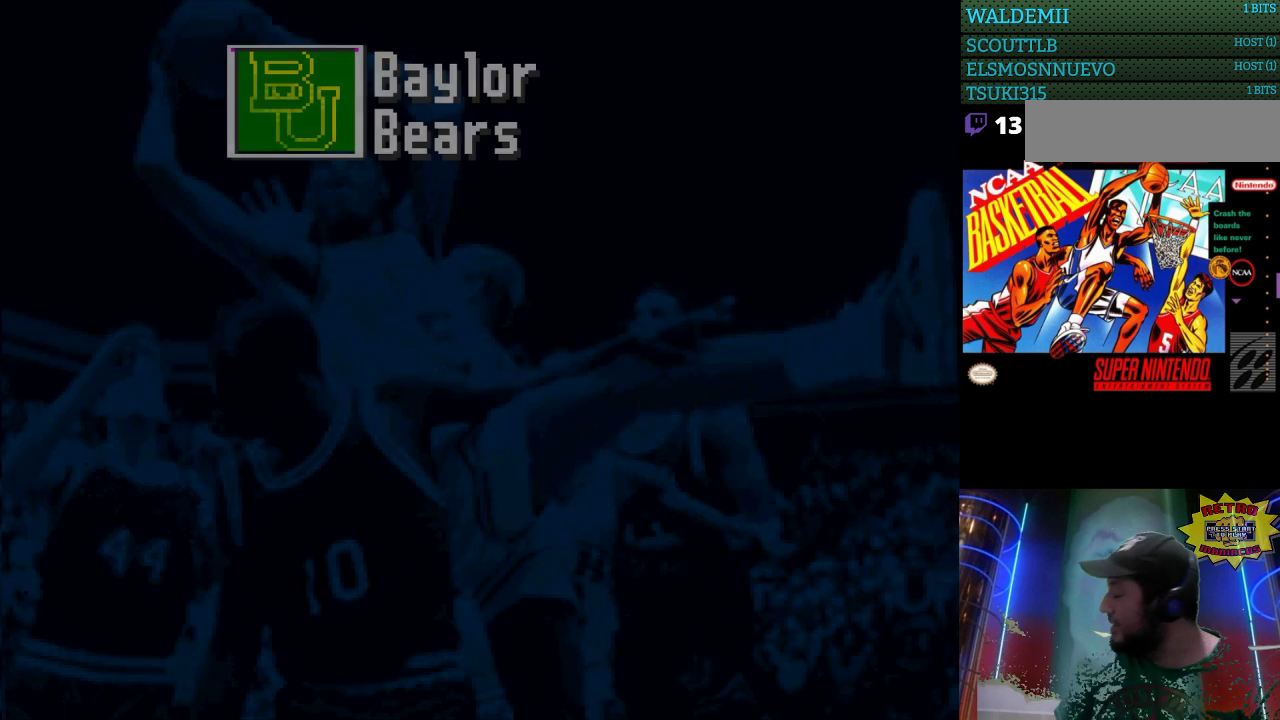
{"buttons": [], "events": []}
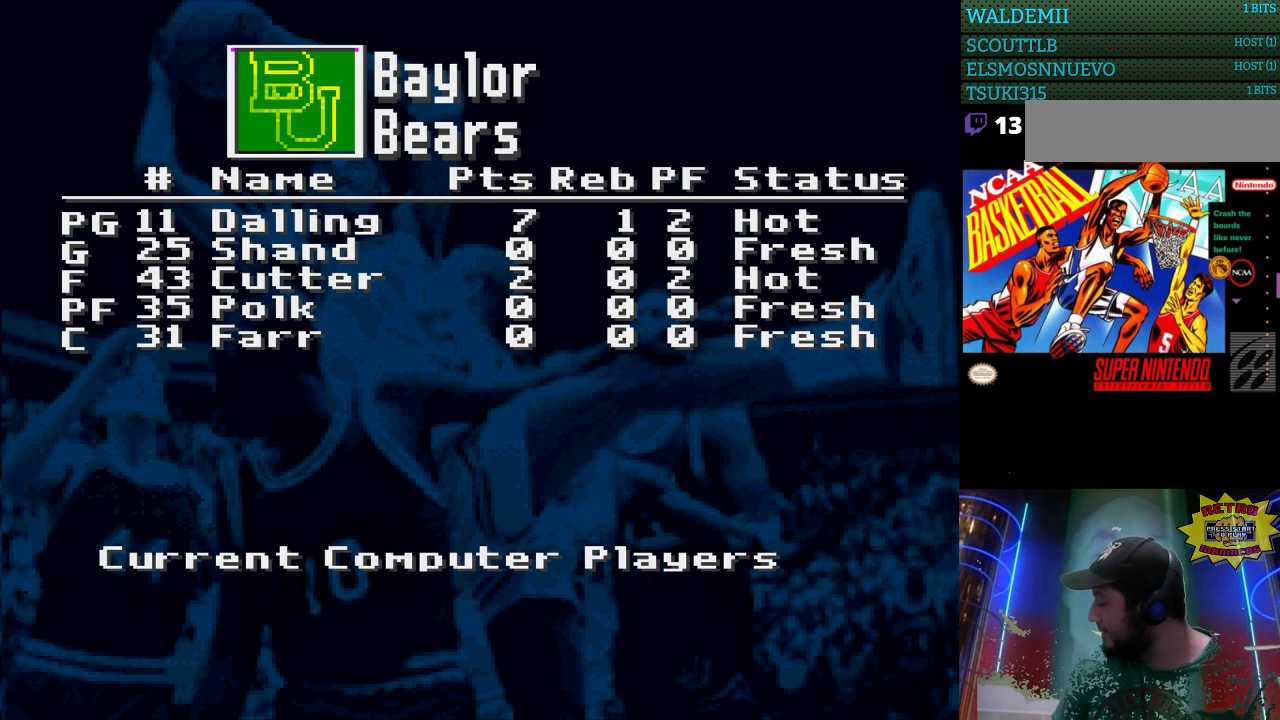
{"buttons": [], "events": []}
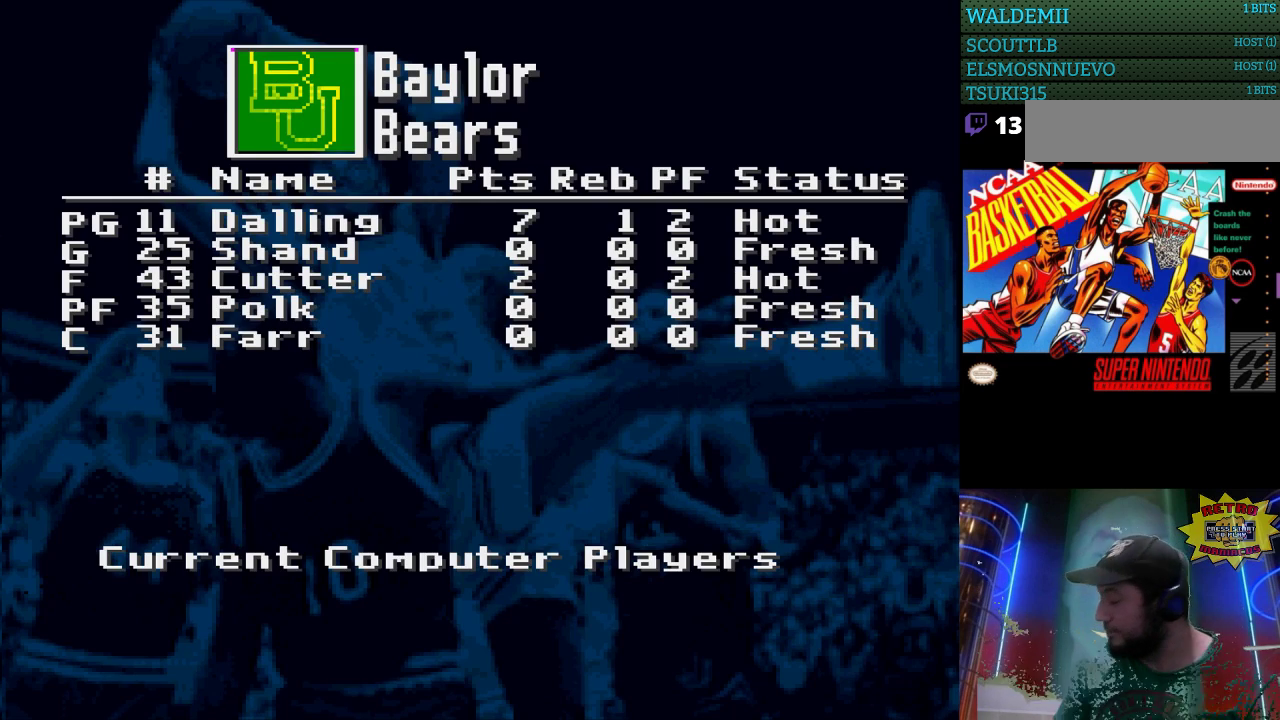
{"buttons": ["A"], "events": [[500, "A", "down"]]}
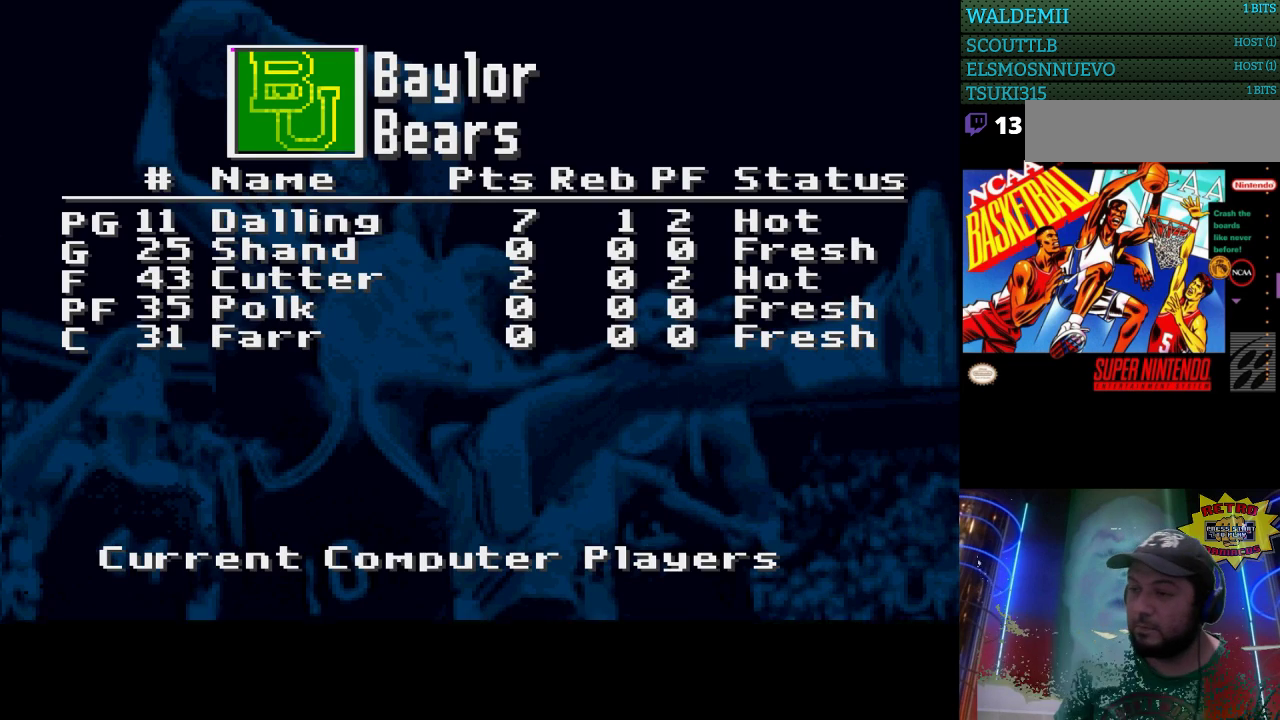
{"buttons": [], "events": [[100, "A", "up"]]}
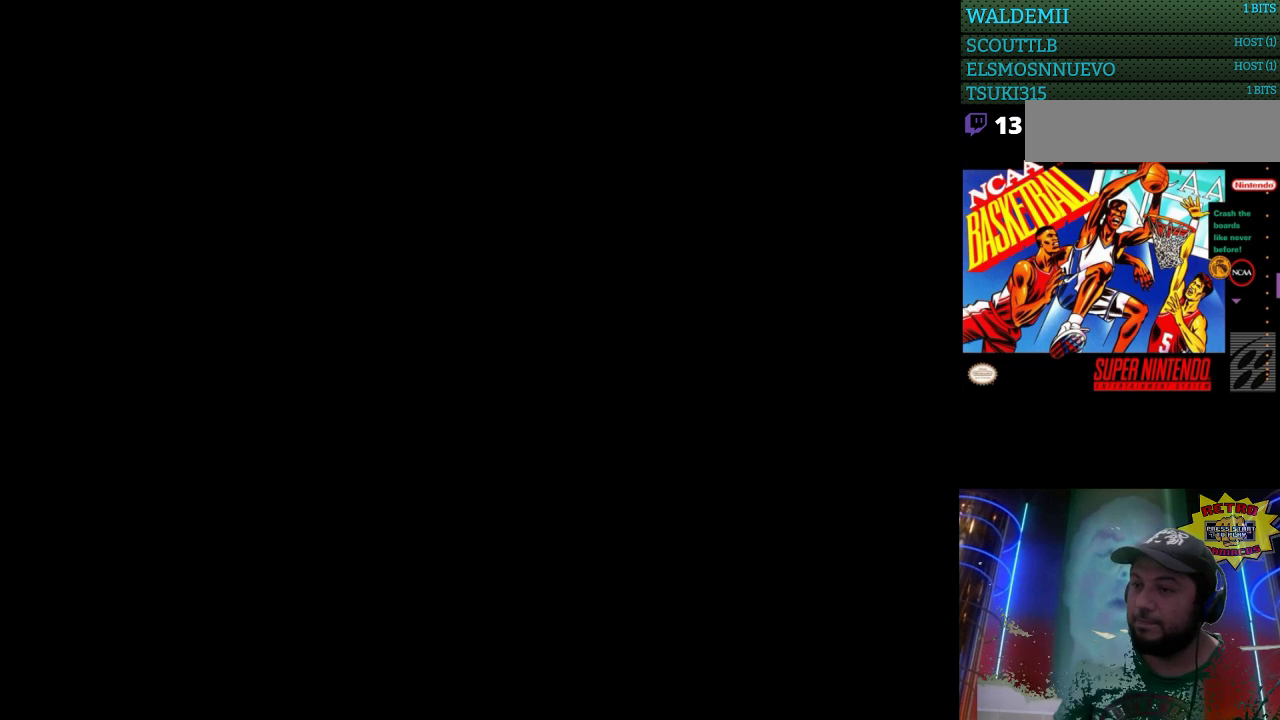
{"buttons": [], "events": []}
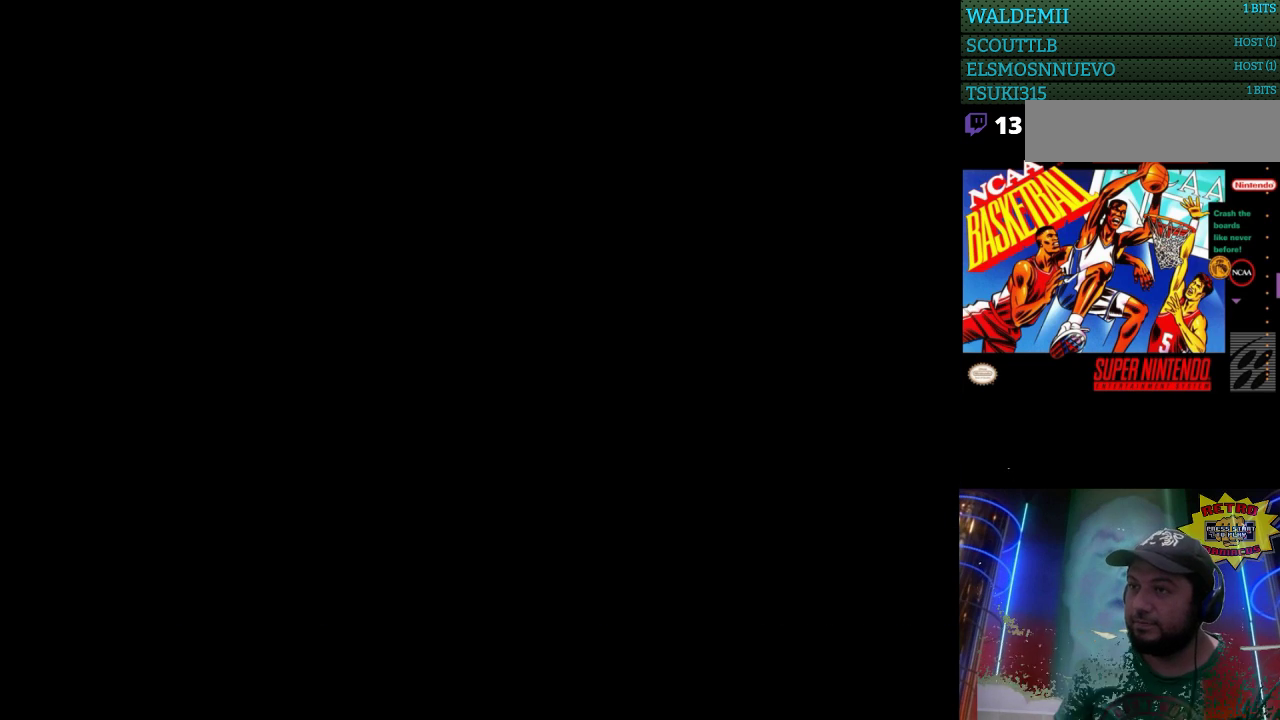
{"buttons": [], "events": []}
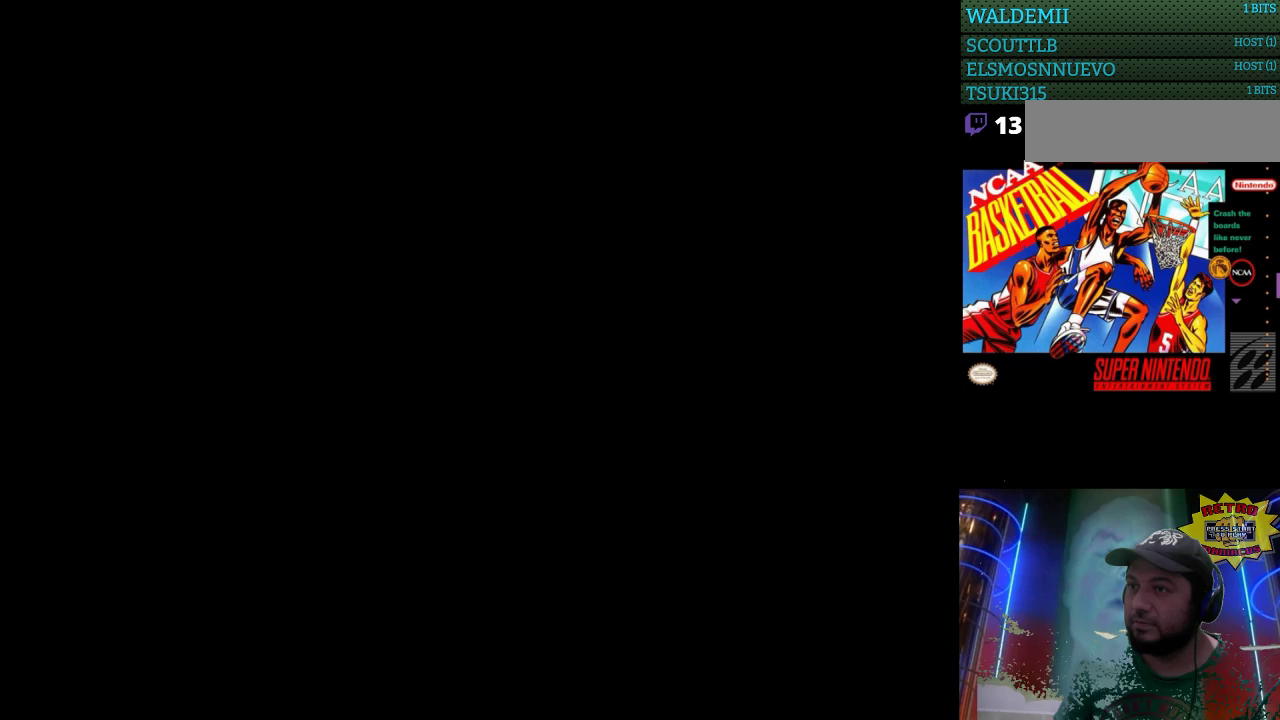
{"buttons": [], "events": []}
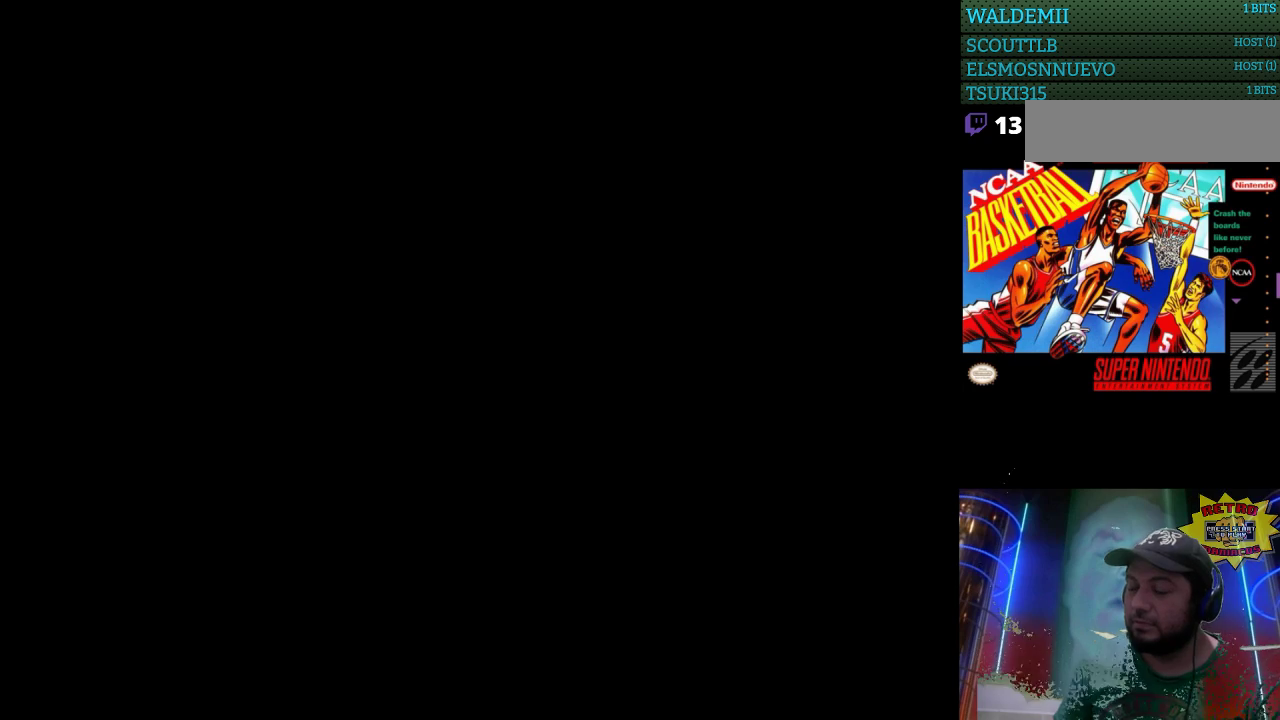
{"buttons": [], "events": []}
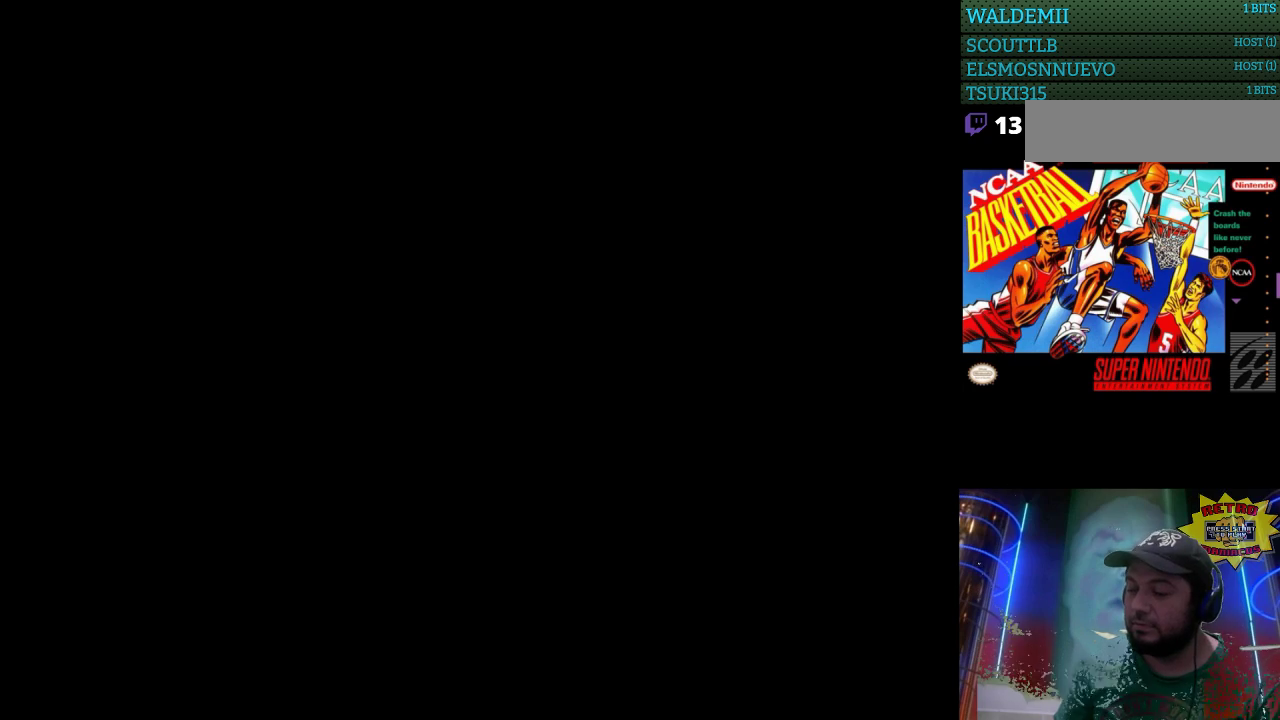
{"buttons": [], "events": []}
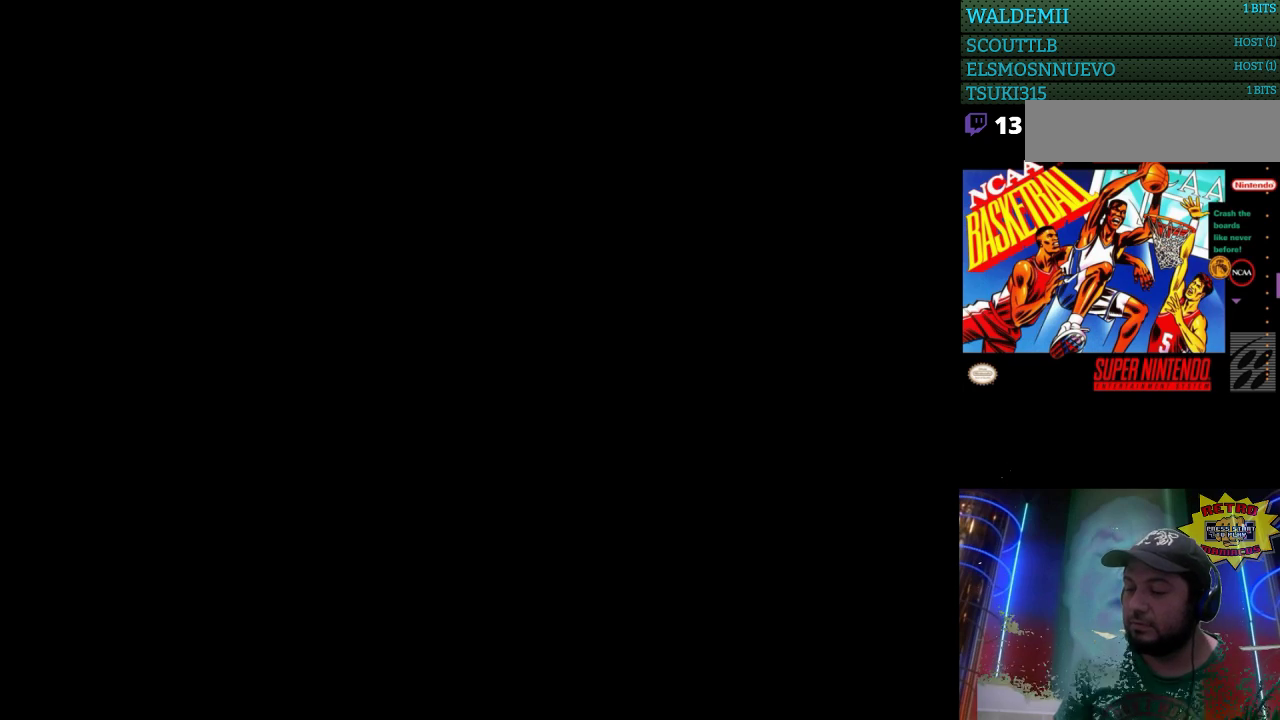
{"buttons": [], "events": []}